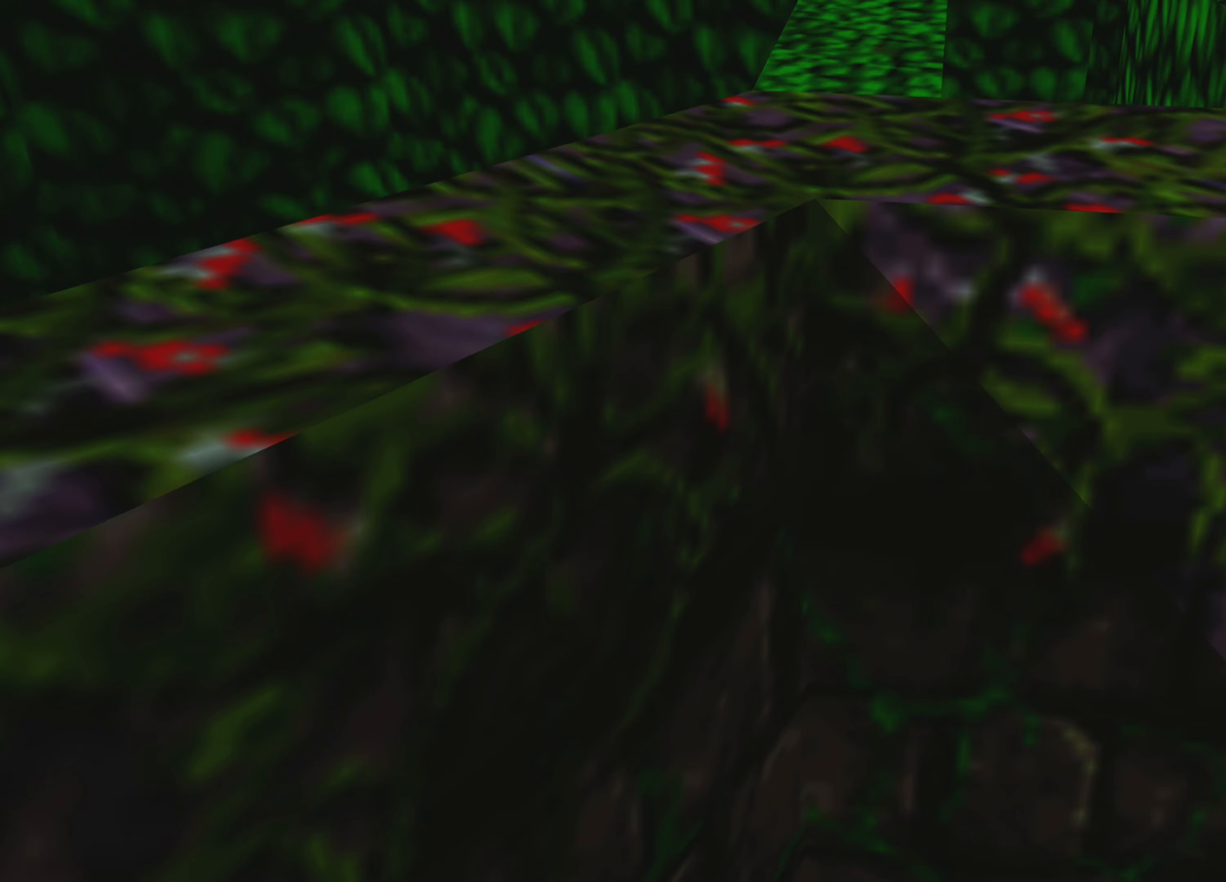
Gameplay with a controller (PlayStation layout); each line is a JSON object with the inputs held at the frame after it (dt_ms = milliseconds from this image to that frame). "events" lists button and stick changes between this image and that frame as [ms after this image, input, new state], when the widget could be followed in between. Not read: L3 R3.
{"dt_ms": 167, "buttons": [], "left_stick": "center", "right_stick": "center", "events": [[67, "left_stick", "center"]]}
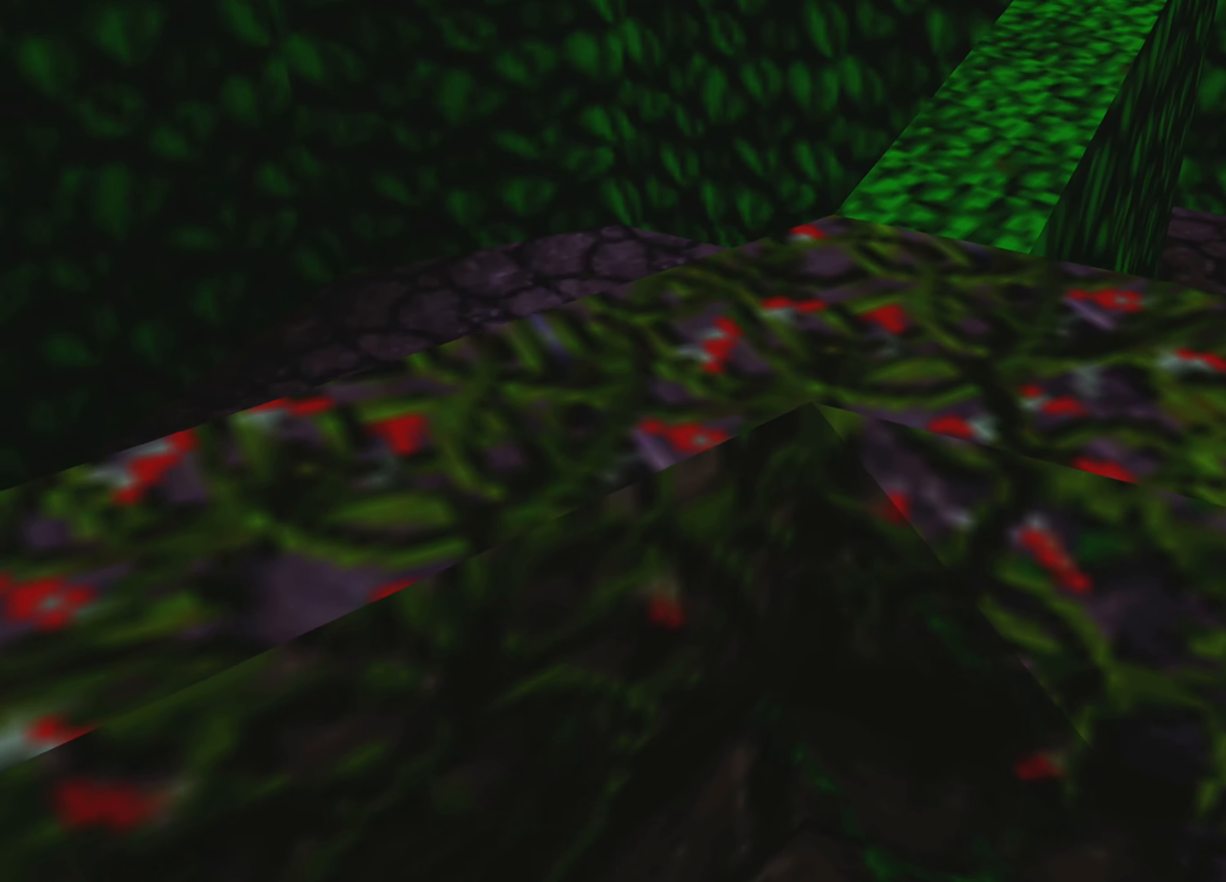
{"dt_ms": 500, "buttons": [], "left_stick": "up-right", "right_stick": "center", "events": [[433, "left_stick", "up-right"]]}
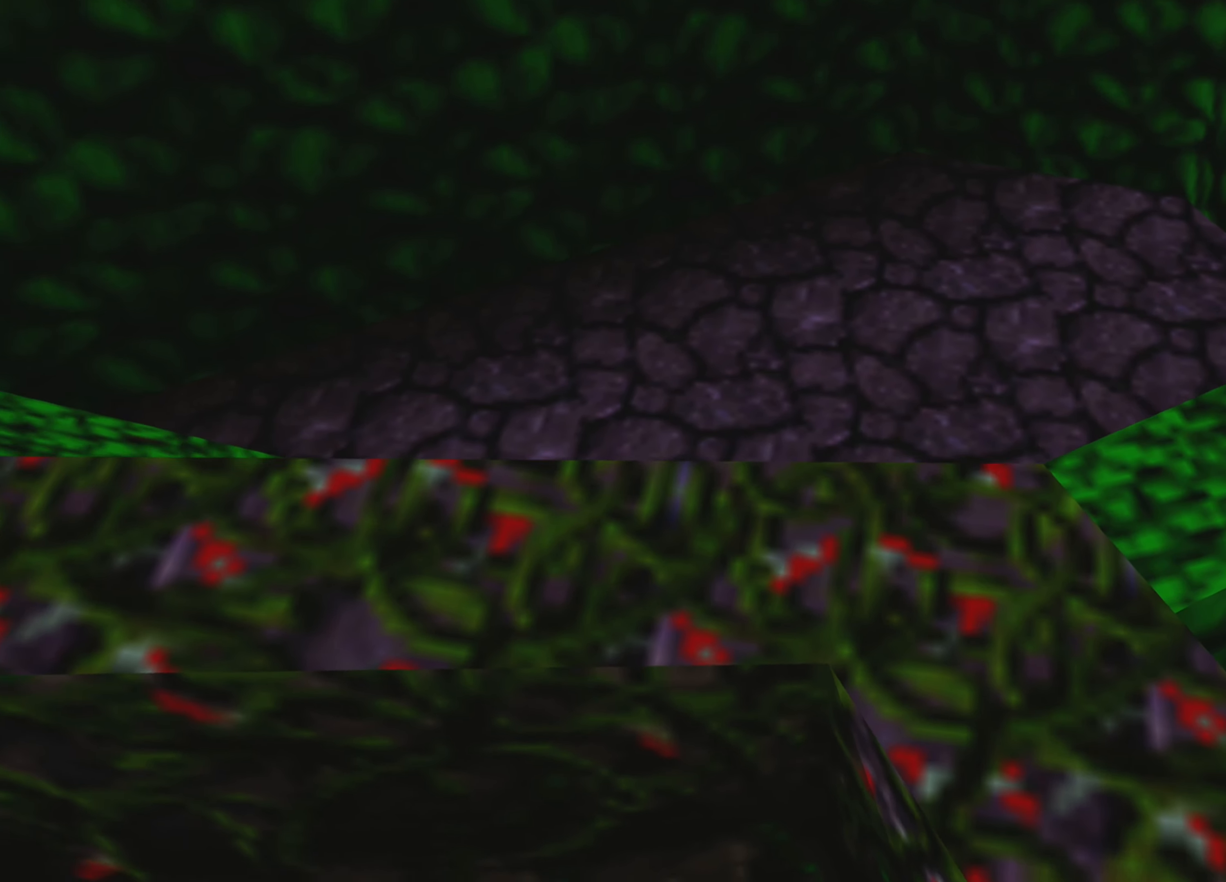
{"dt_ms": 500, "buttons": [], "left_stick": "up-right", "right_stick": "center", "events": []}
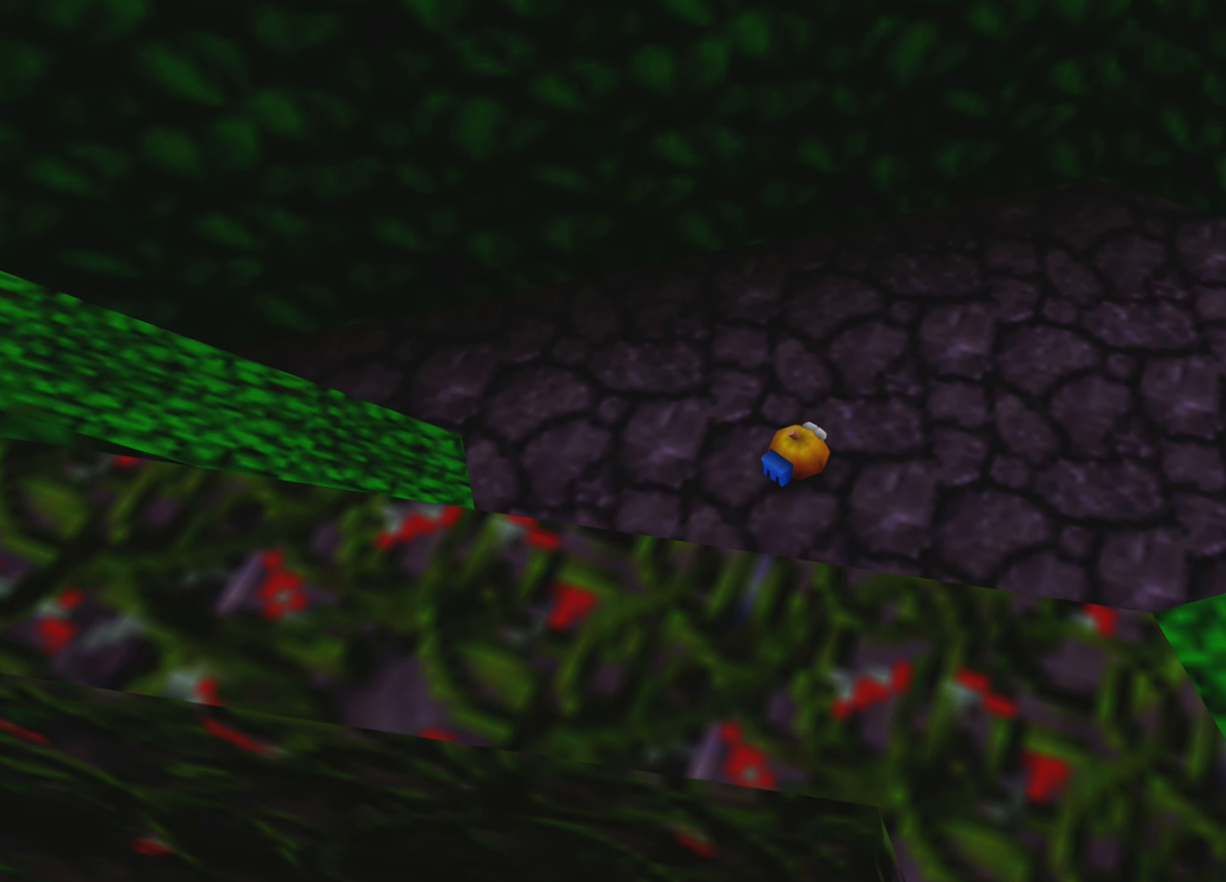
{"dt_ms": 500, "buttons": [], "left_stick": "right", "right_stick": "center", "events": [[133, "left_stick", "center"], [383, "left_stick", "right"]]}
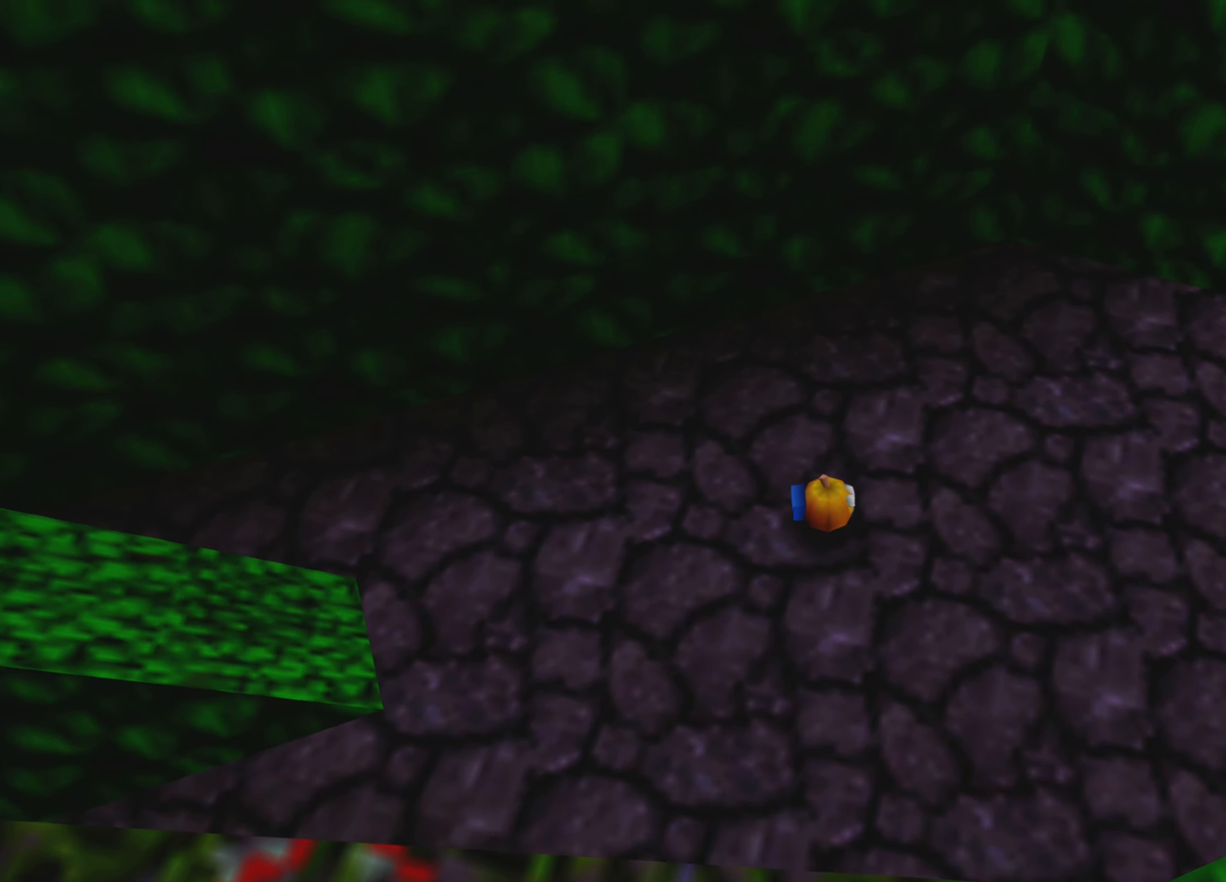
{"dt_ms": 500, "buttons": [], "left_stick": "left", "right_stick": "center", "events": [[250, "left_stick", "center"], [450, "left_stick", "left"]]}
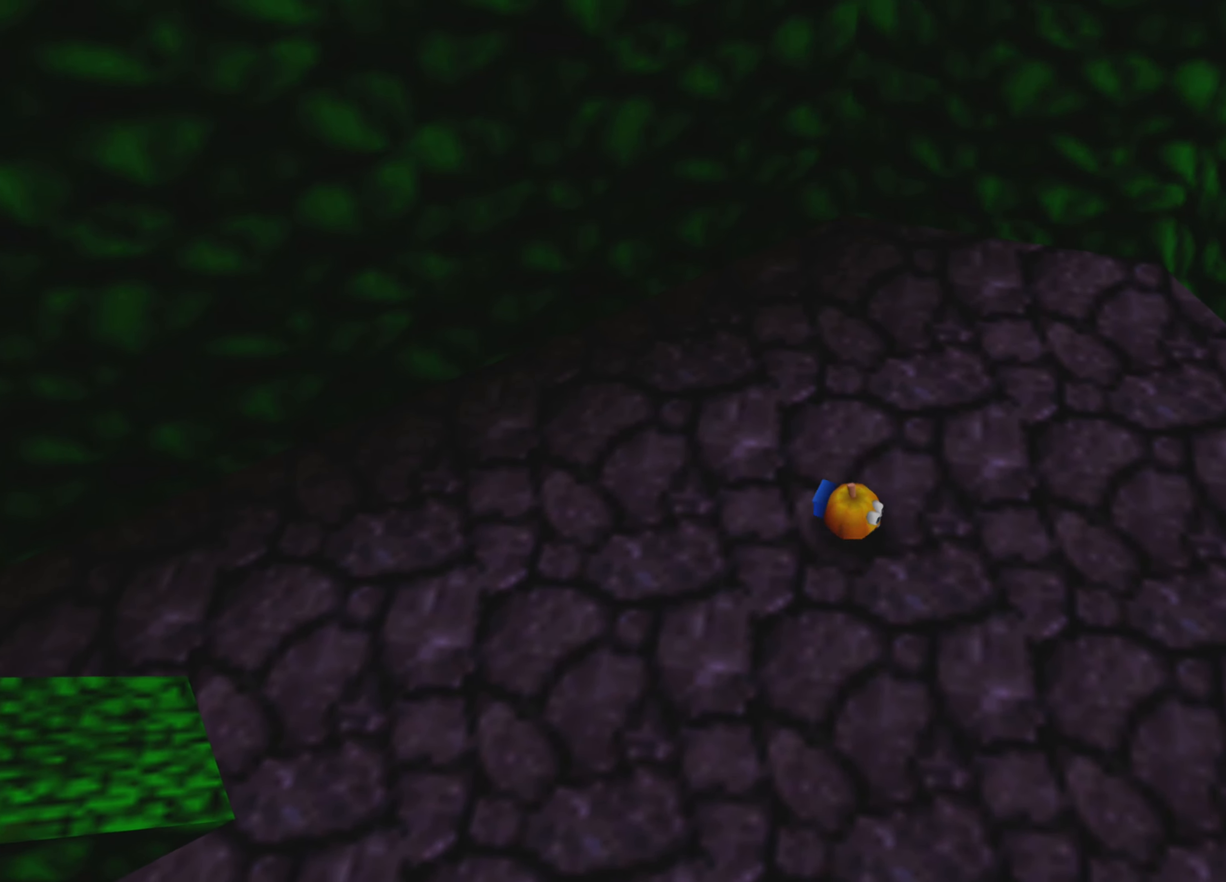
{"dt_ms": 500, "buttons": [], "left_stick": "left", "right_stick": "center", "events": []}
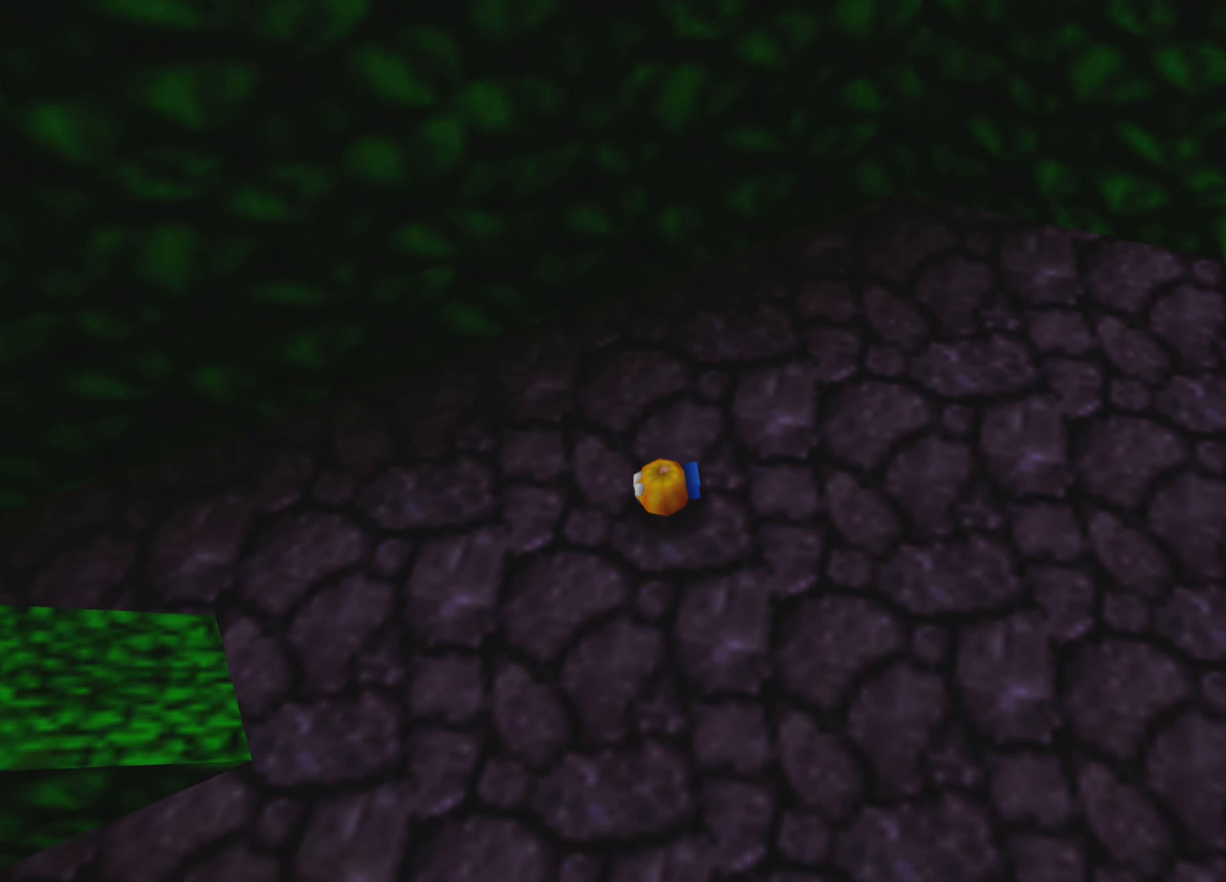
{"dt_ms": 500, "buttons": [], "left_stick": "left", "right_stick": "center", "events": []}
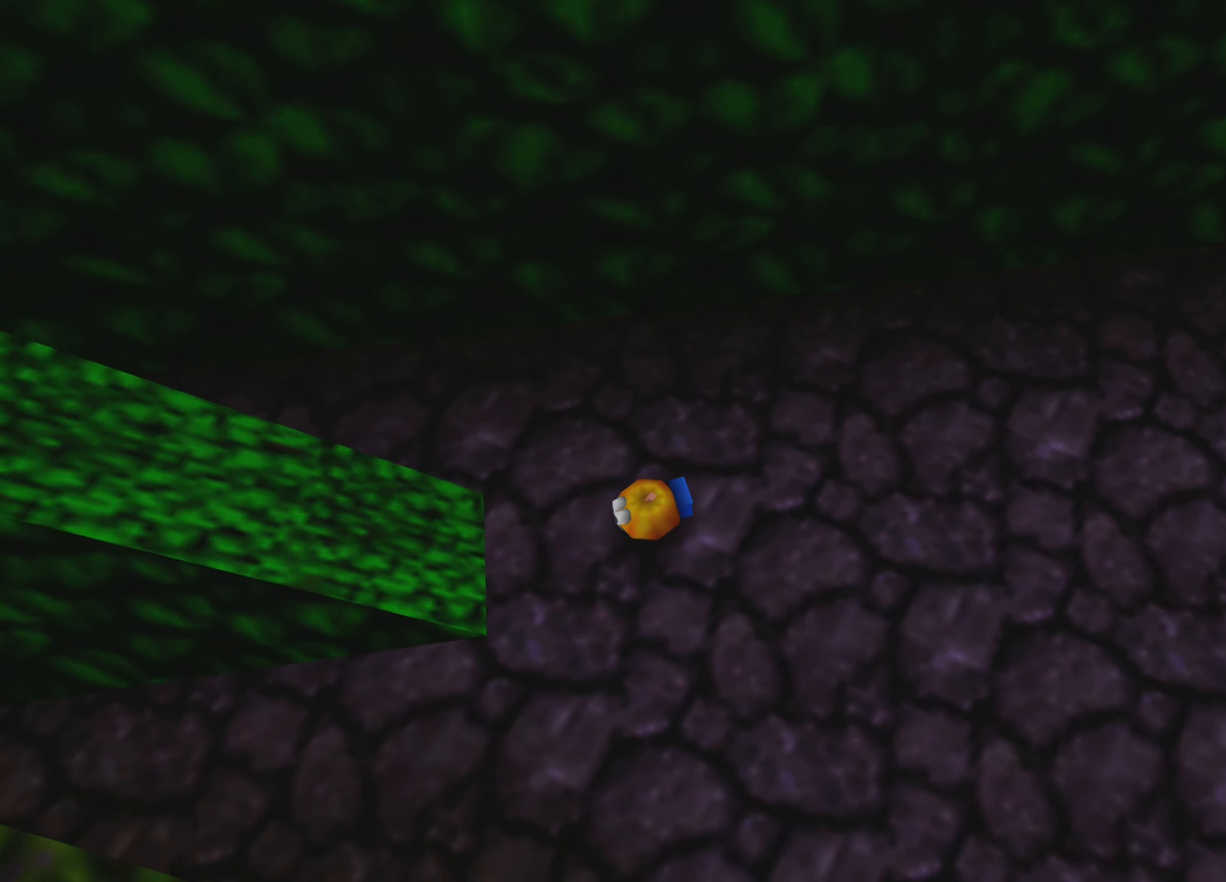
{"dt_ms": 500, "buttons": [], "left_stick": "up-left", "right_stick": "center", "events": [[316, "left_stick", "up-left"]]}
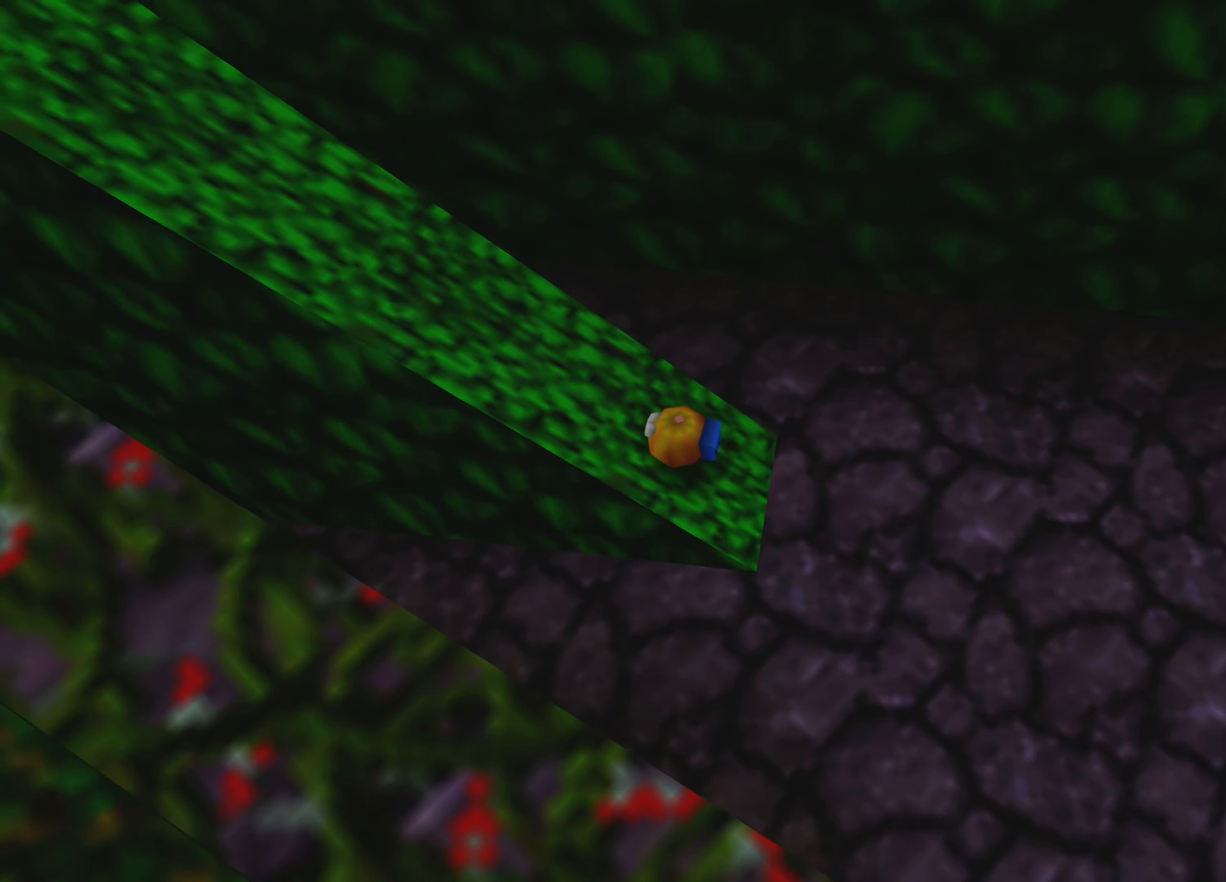
{"dt_ms": 500, "buttons": [], "left_stick": "up-left", "right_stick": "center", "events": []}
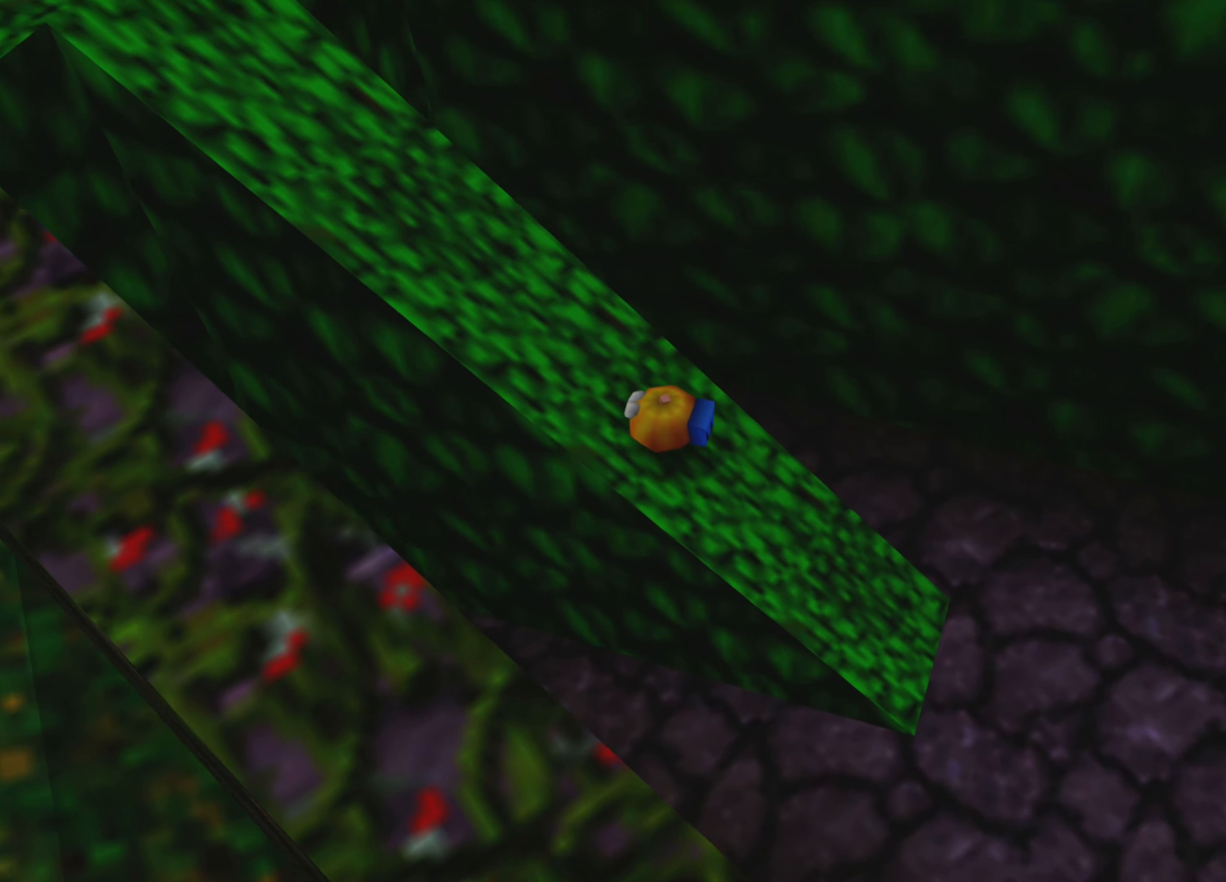
{"dt_ms": 500, "buttons": [], "left_stick": "up-left", "right_stick": "center", "events": []}
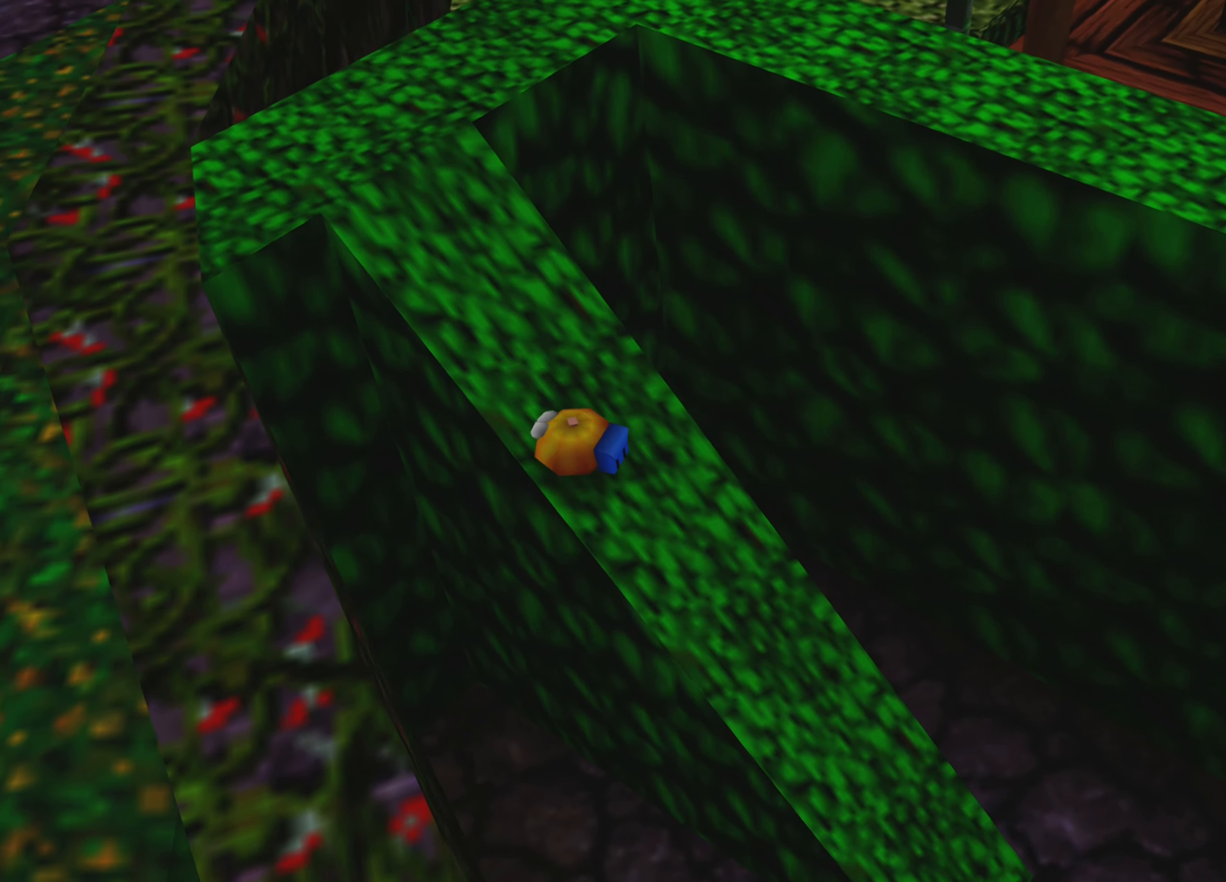
{"dt_ms": 500, "buttons": [], "left_stick": "up", "right_stick": "center", "events": [[417, "left_stick", "up"]]}
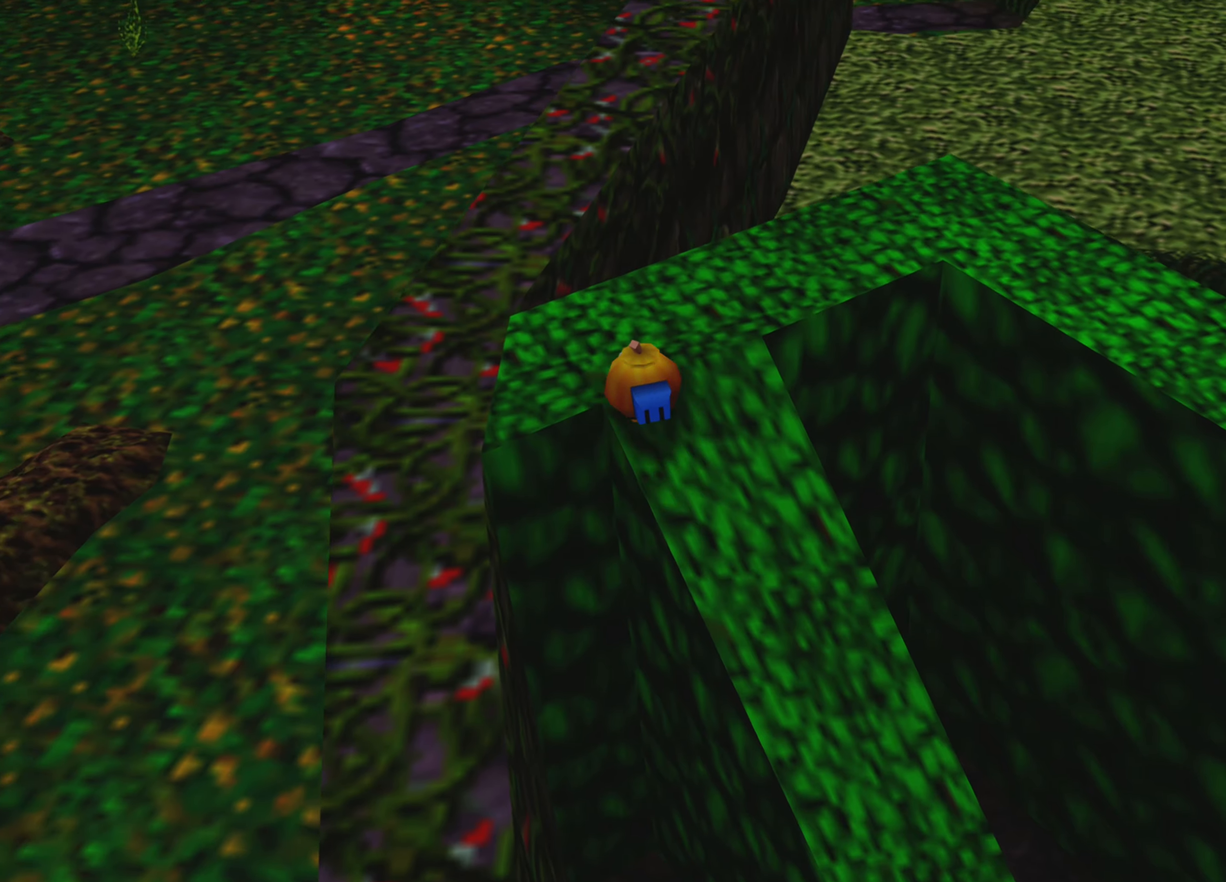
{"dt_ms": 500, "buttons": [], "left_stick": "up-right", "right_stick": "center", "events": [[100, "left_stick", "up-right"]]}
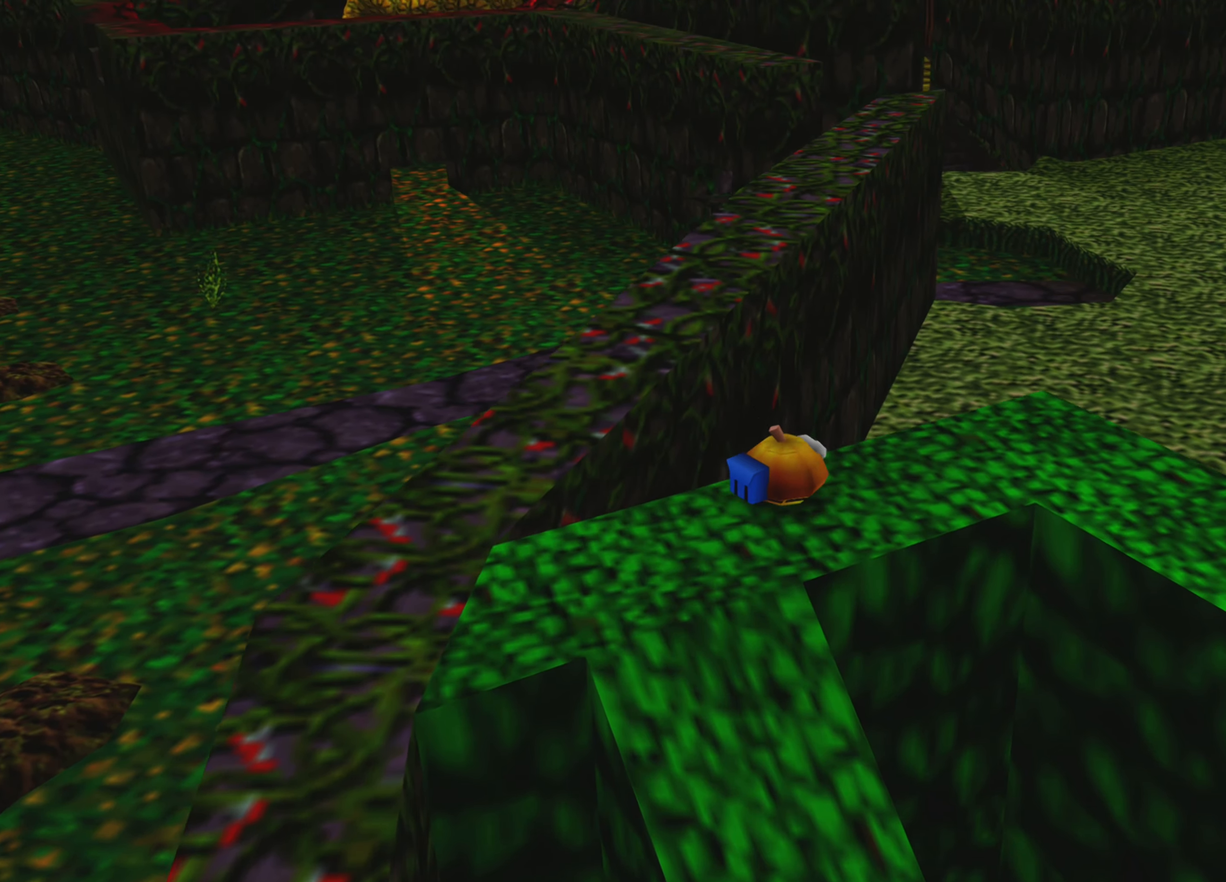
{"dt_ms": 500, "buttons": [], "left_stick": "center", "right_stick": "center", "events": [[283, "left_stick", "center"]]}
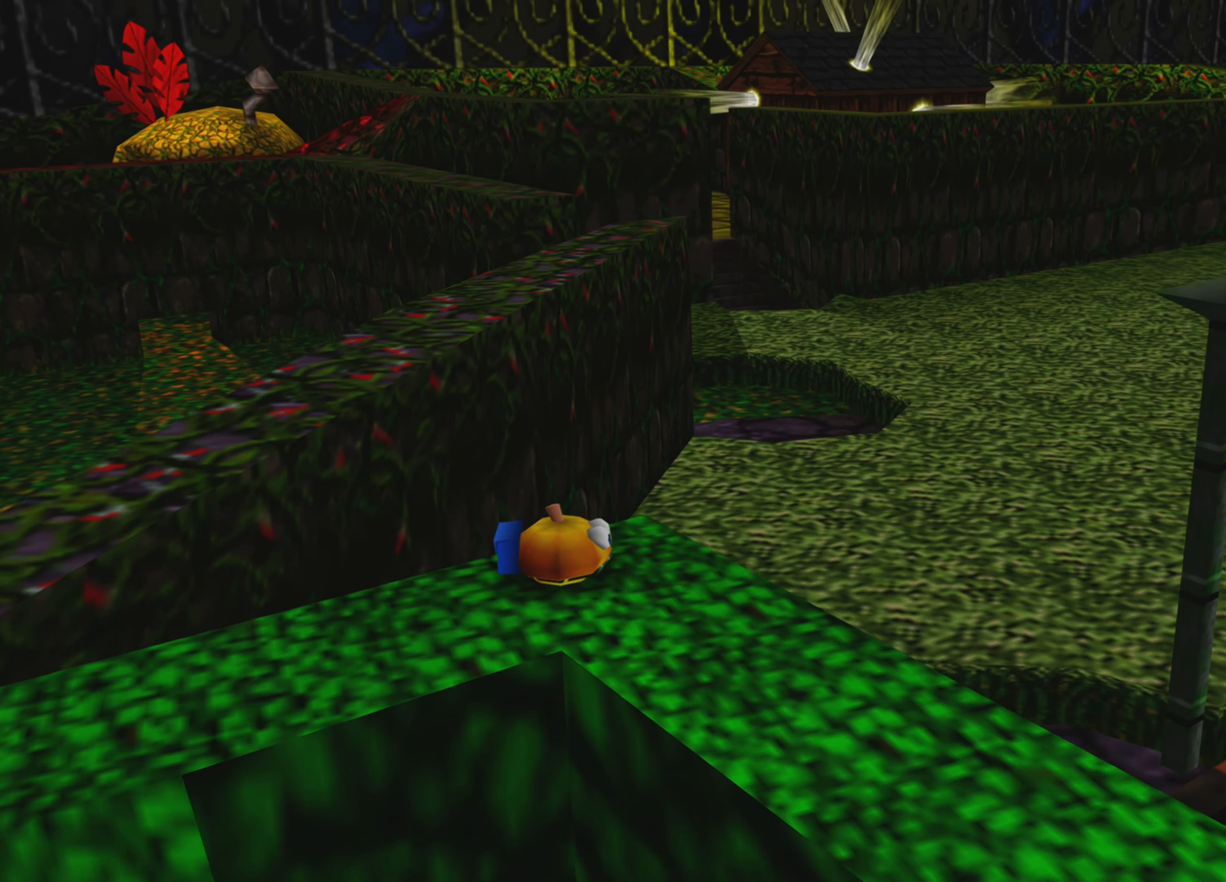
{"dt_ms": 500, "buttons": [], "left_stick": "down-right", "right_stick": "center", "events": [[33, "left_stick", "down-right"]]}
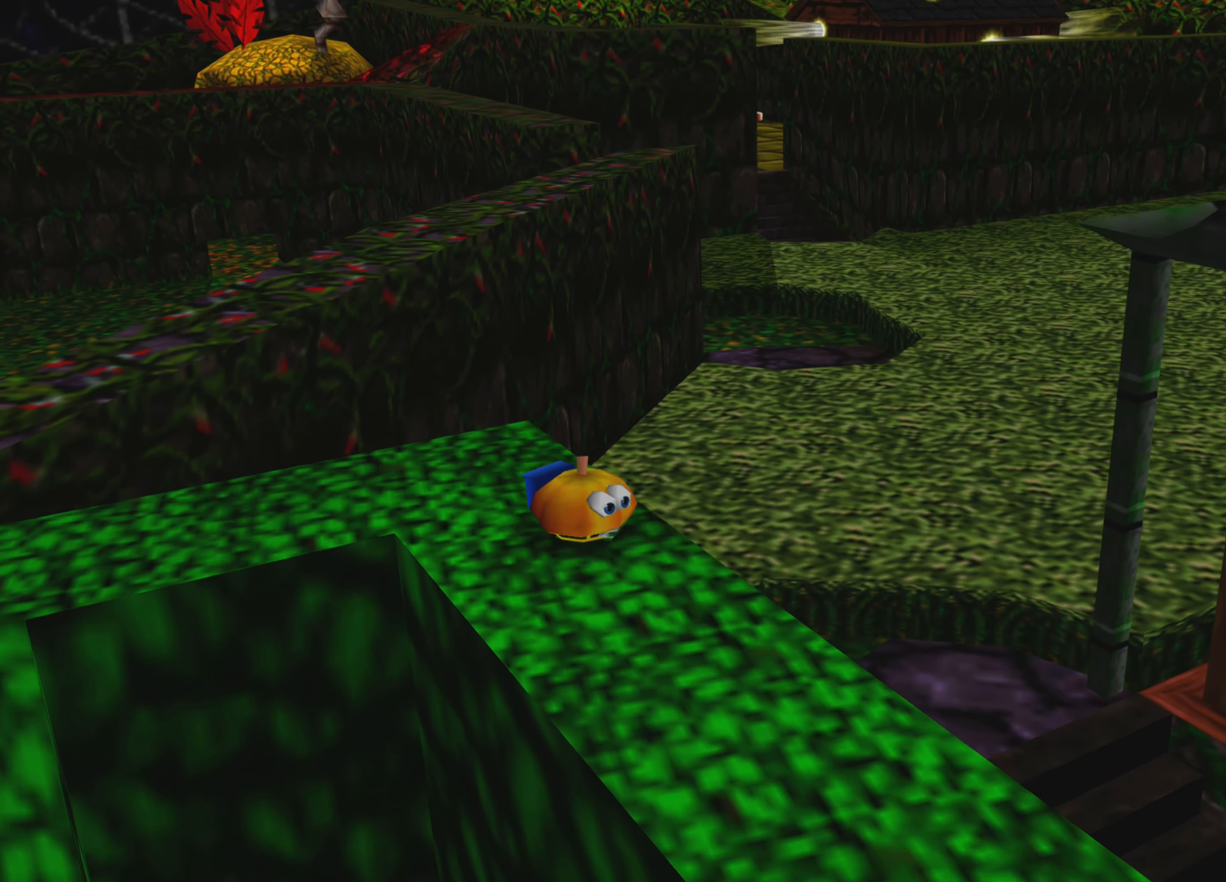
{"dt_ms": 500, "buttons": [], "left_stick": "down-right", "right_stick": "center", "events": []}
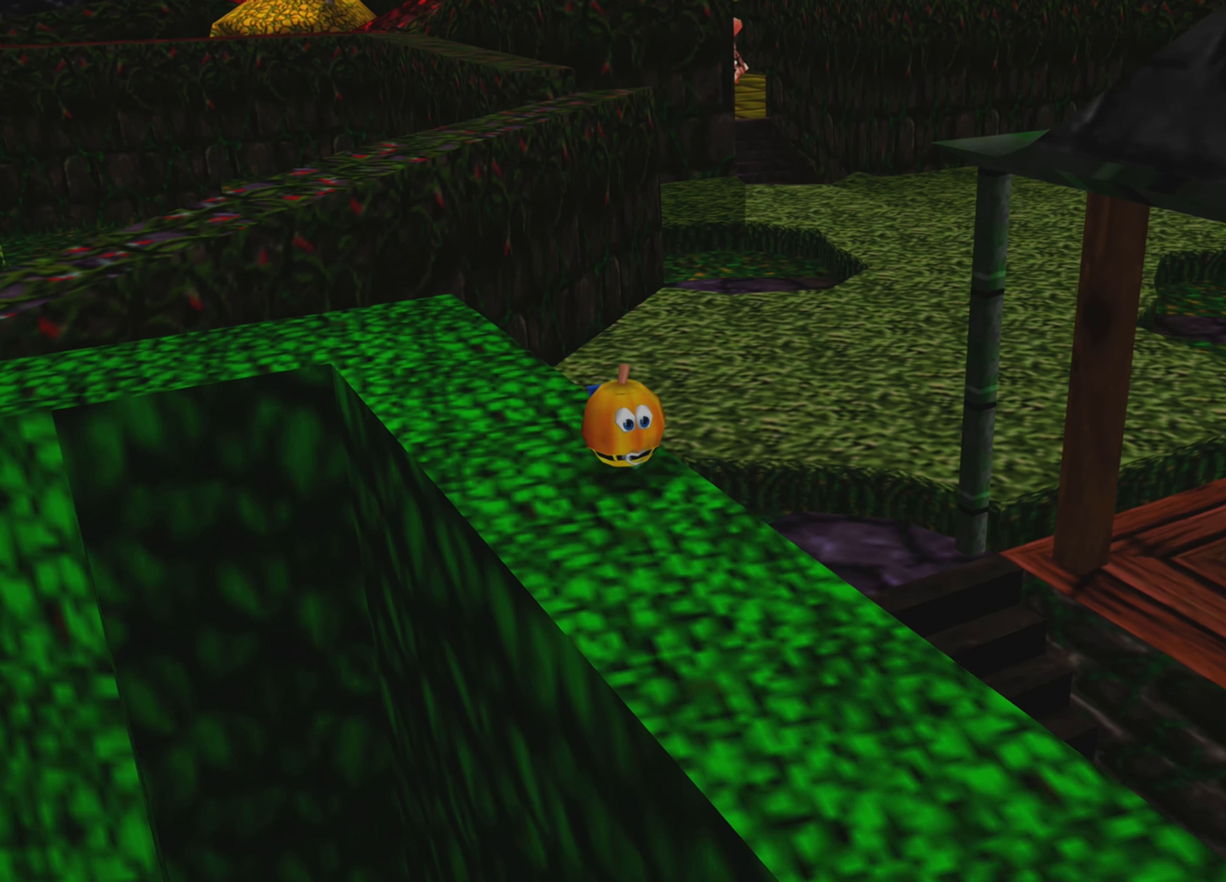
{"dt_ms": 500, "buttons": [], "left_stick": "down-right", "right_stick": "center", "events": []}
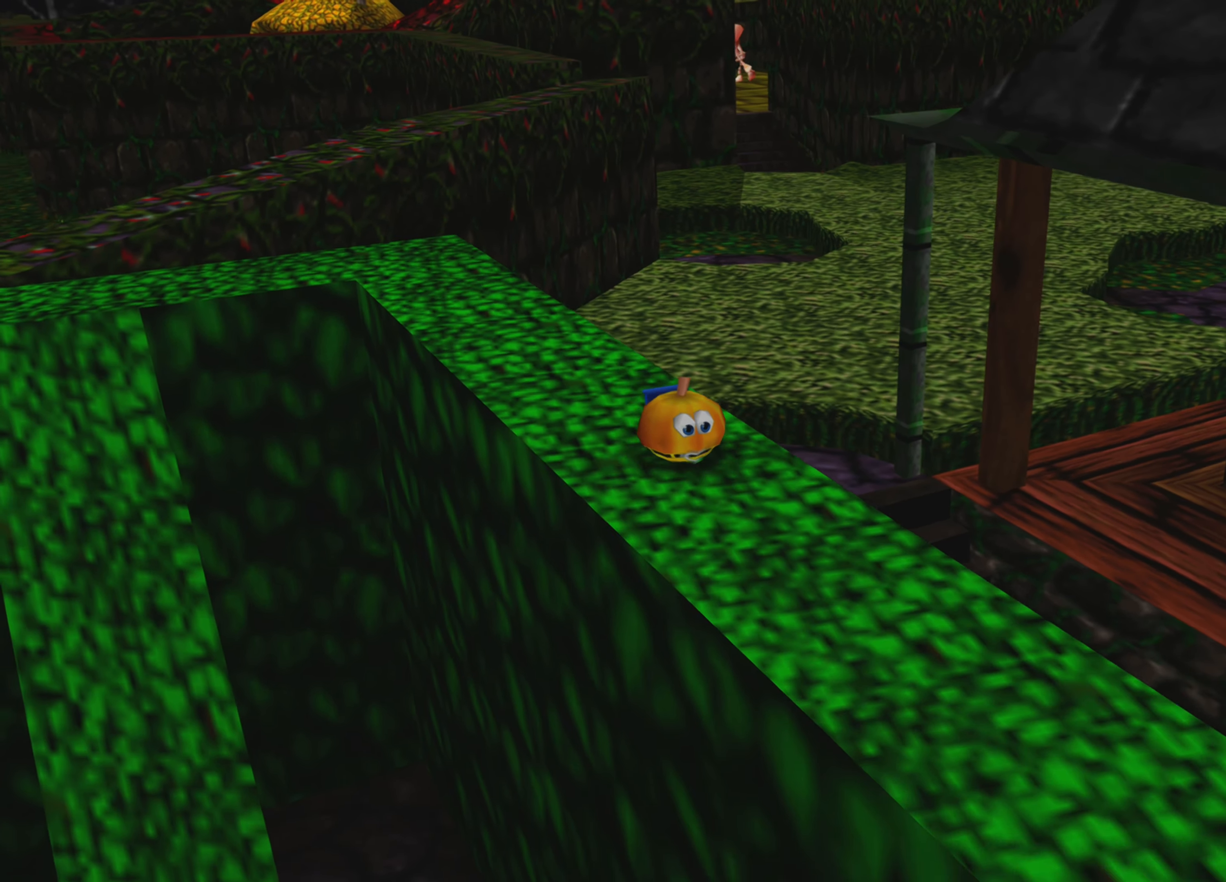
{"dt_ms": 500, "buttons": [], "left_stick": "down-right", "right_stick": "center", "events": []}
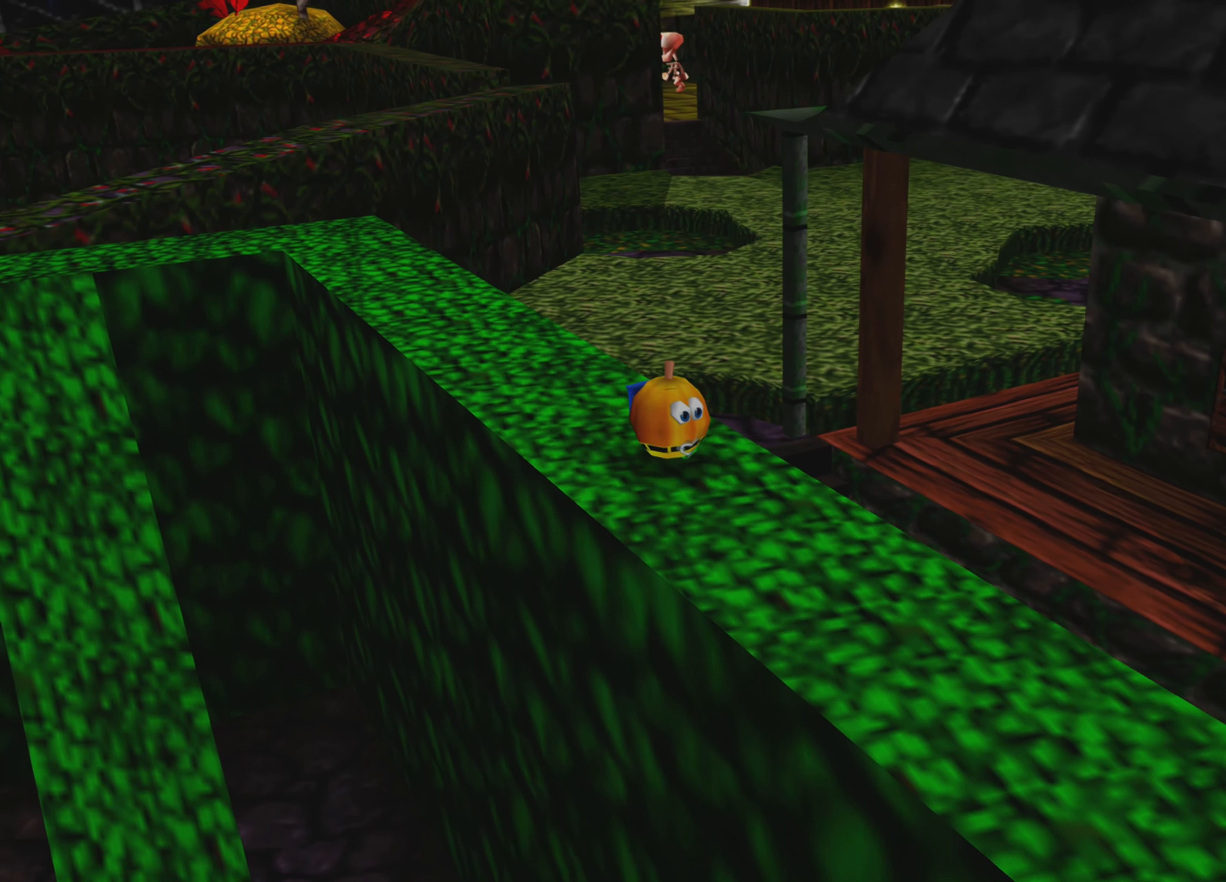
{"dt_ms": 500, "buttons": [], "left_stick": "down-right", "right_stick": "center", "events": []}
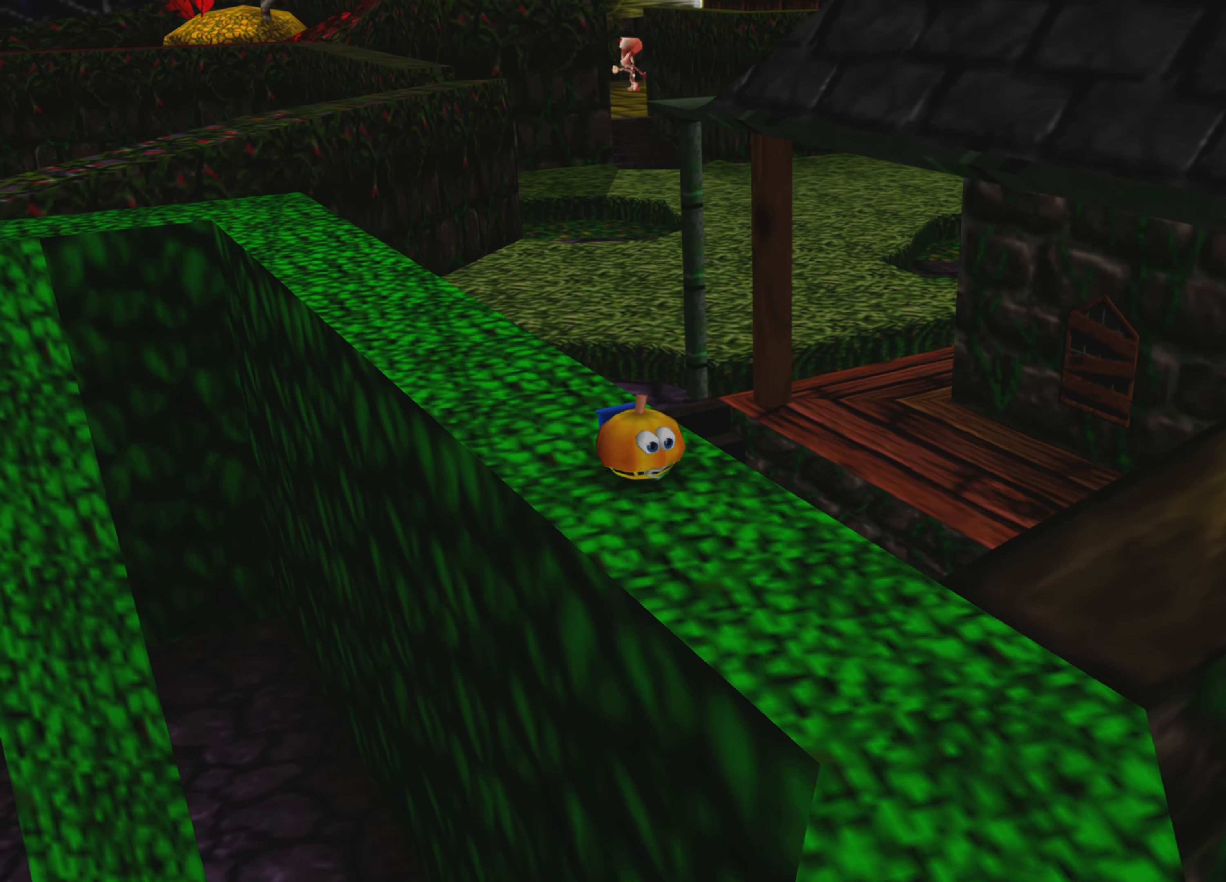
{"dt_ms": 500, "buttons": [], "left_stick": "right", "right_stick": "center", "events": [[433, "left_stick", "right"]]}
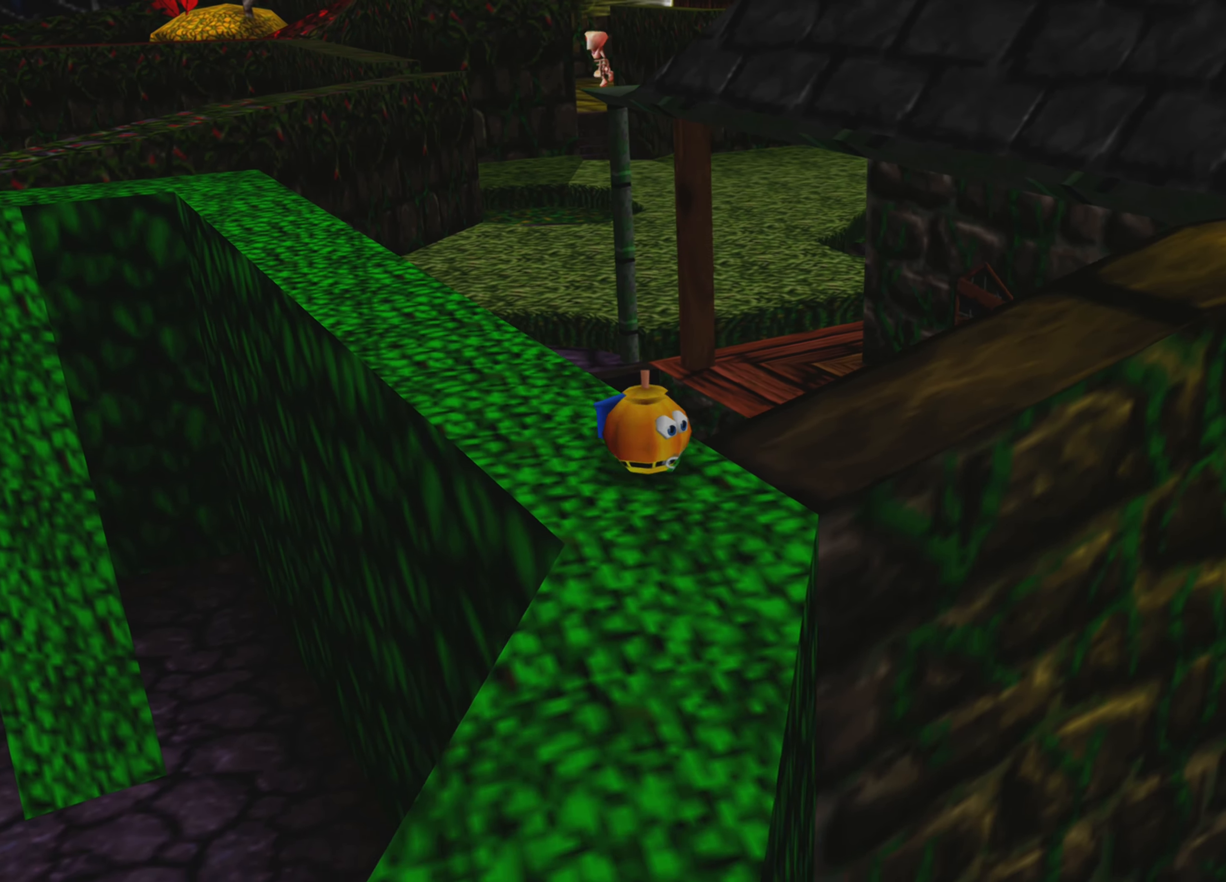
{"dt_ms": 500, "buttons": [], "left_stick": "up-right", "right_stick": "center", "events": [[17, "left_stick", "up-right"], [150, "left_stick", "center"], [383, "left_stick", "up"], [483, "left_stick", "up-right"]]}
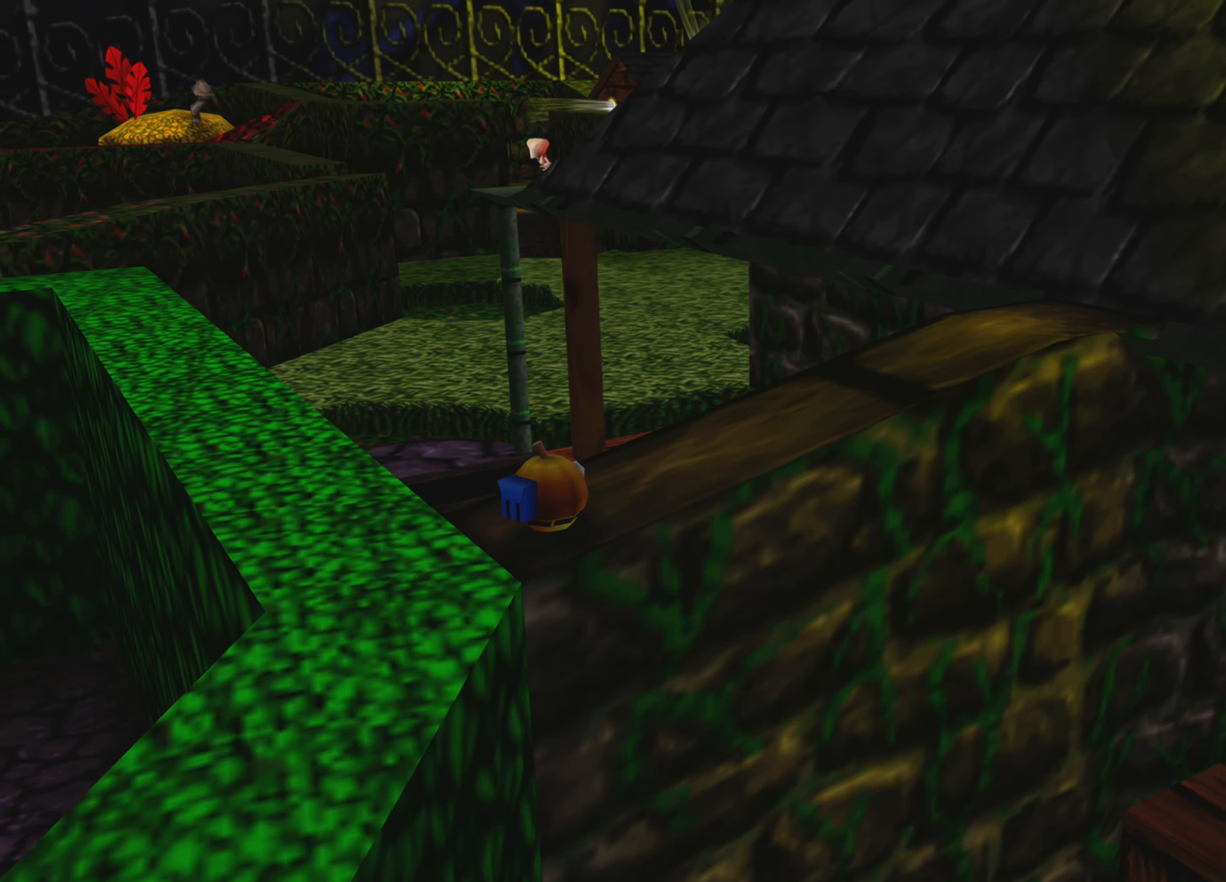
{"dt_ms": 500, "buttons": [], "left_stick": "center", "right_stick": "center", "events": [[117, "left_stick", "center"], [267, "left_stick", "up-right"], [500, "left_stick", "center"]]}
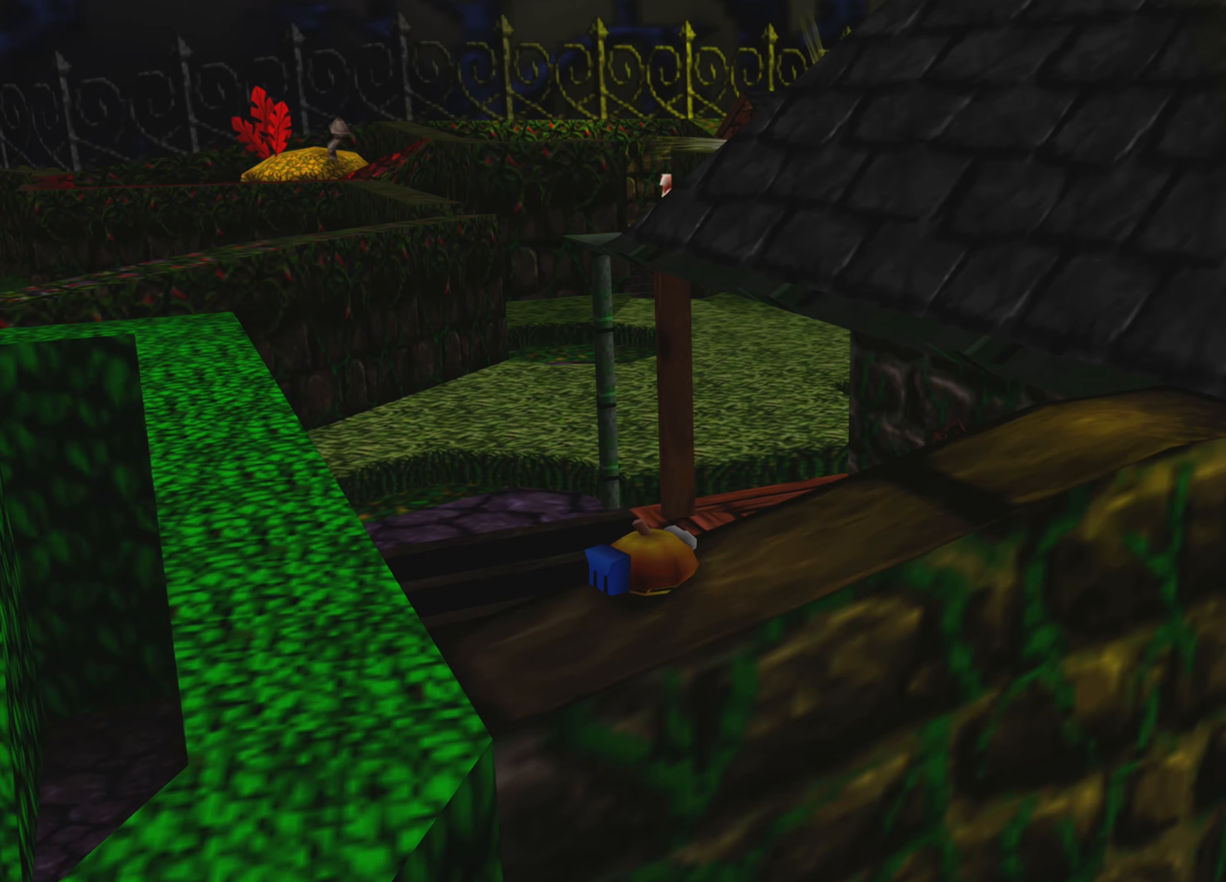
{"dt_ms": 500, "buttons": [], "left_stick": "up-right", "right_stick": "center", "events": [[134, "left_stick", "up-right"]]}
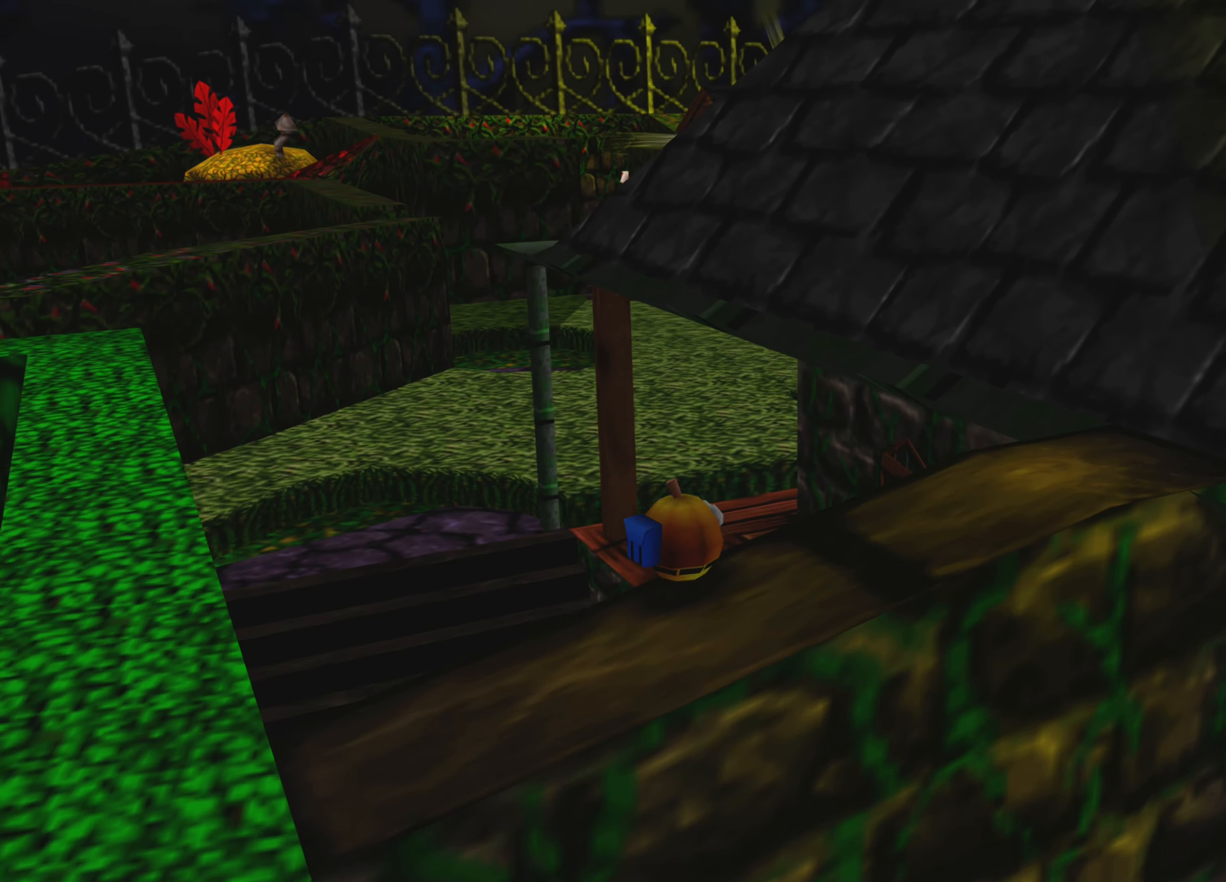
{"dt_ms": 500, "buttons": ["CROSS"], "left_stick": "up-right", "right_stick": "center", "events": [[417, "CROSS", "down"]]}
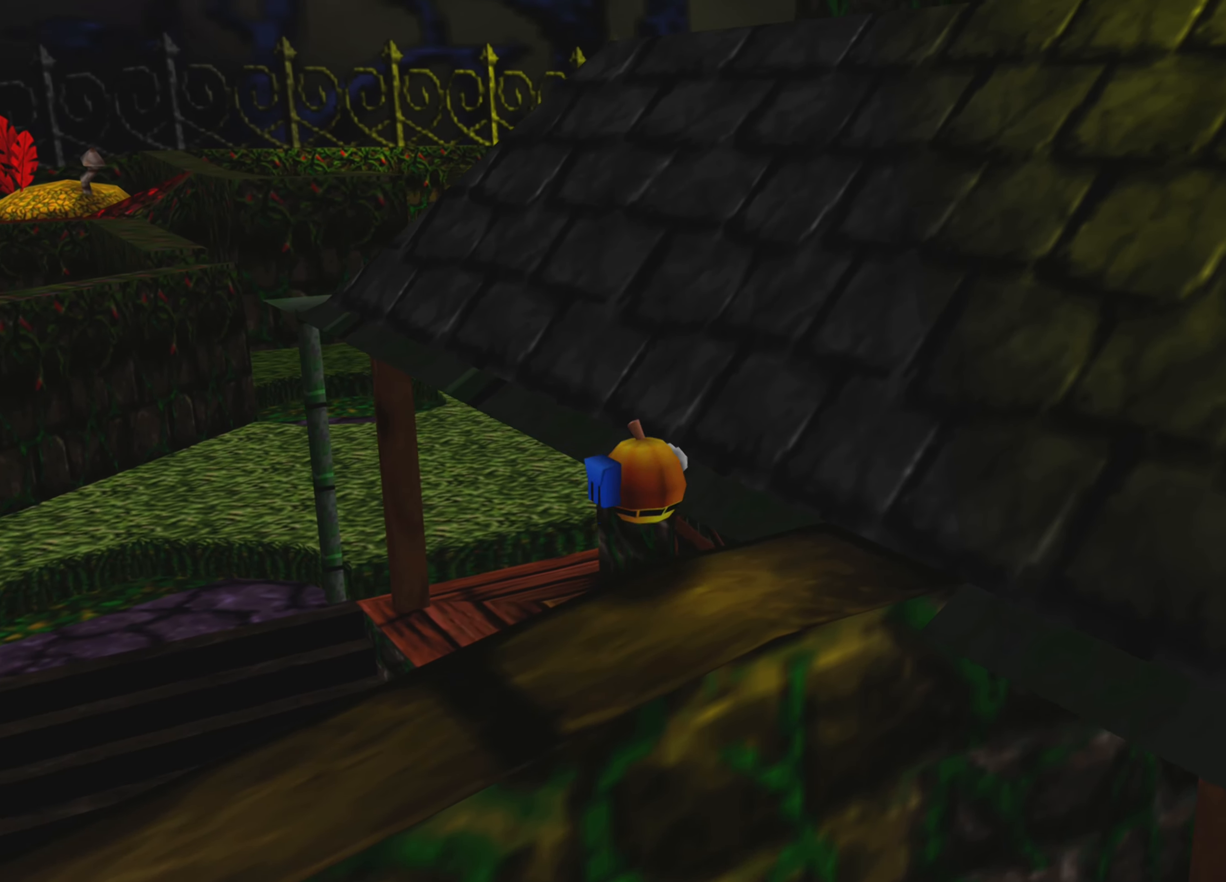
{"dt_ms": 500, "buttons": [], "left_stick": "up-right", "right_stick": "center", "events": [[234, "CROSS", "up"]]}
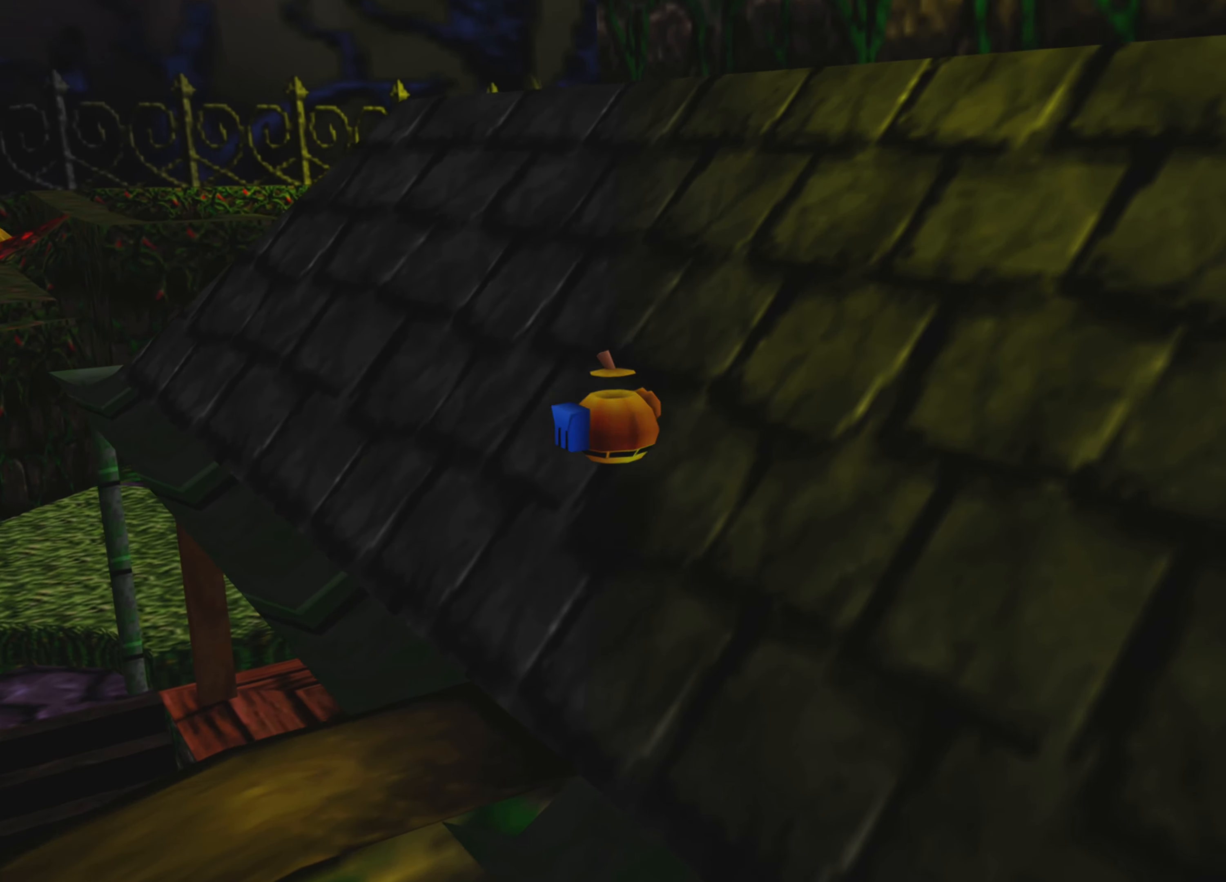
{"dt_ms": 500, "buttons": [], "left_stick": "up-right", "right_stick": "center", "events": [[300, "right_stick", "right"], [450, "right_stick", "center"]]}
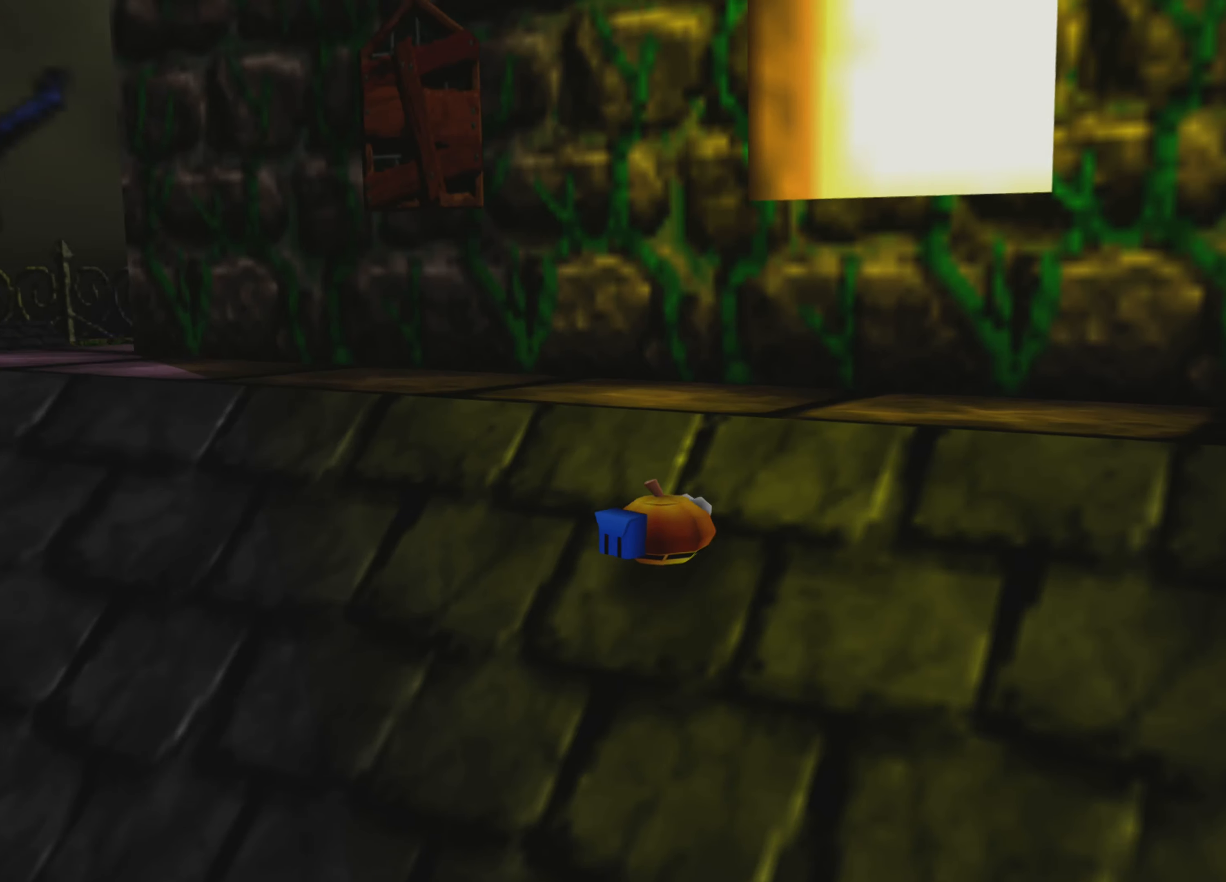
{"dt_ms": 500, "buttons": [], "left_stick": "right", "right_stick": "center", "events": [[417, "left_stick", "right"]]}
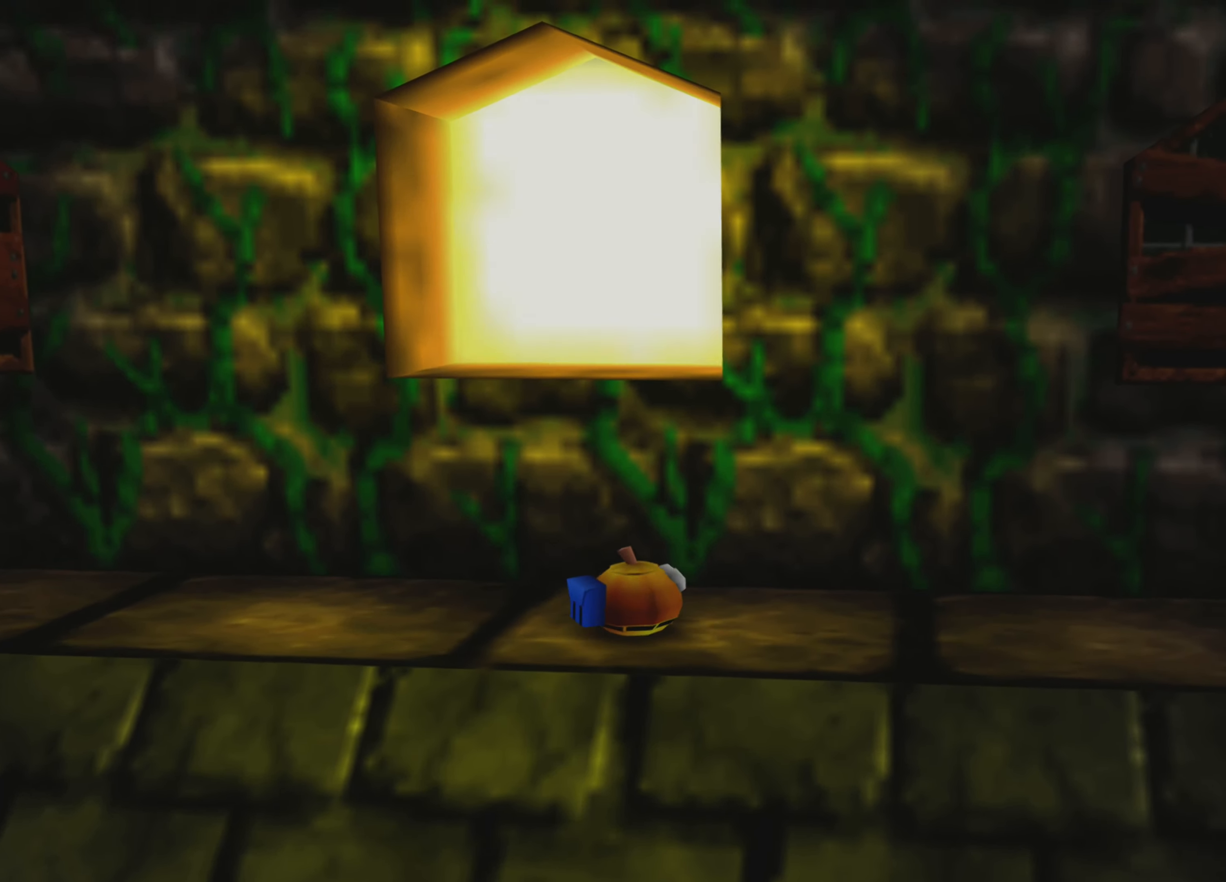
{"dt_ms": 500, "buttons": [], "left_stick": "right", "right_stick": "center", "events": []}
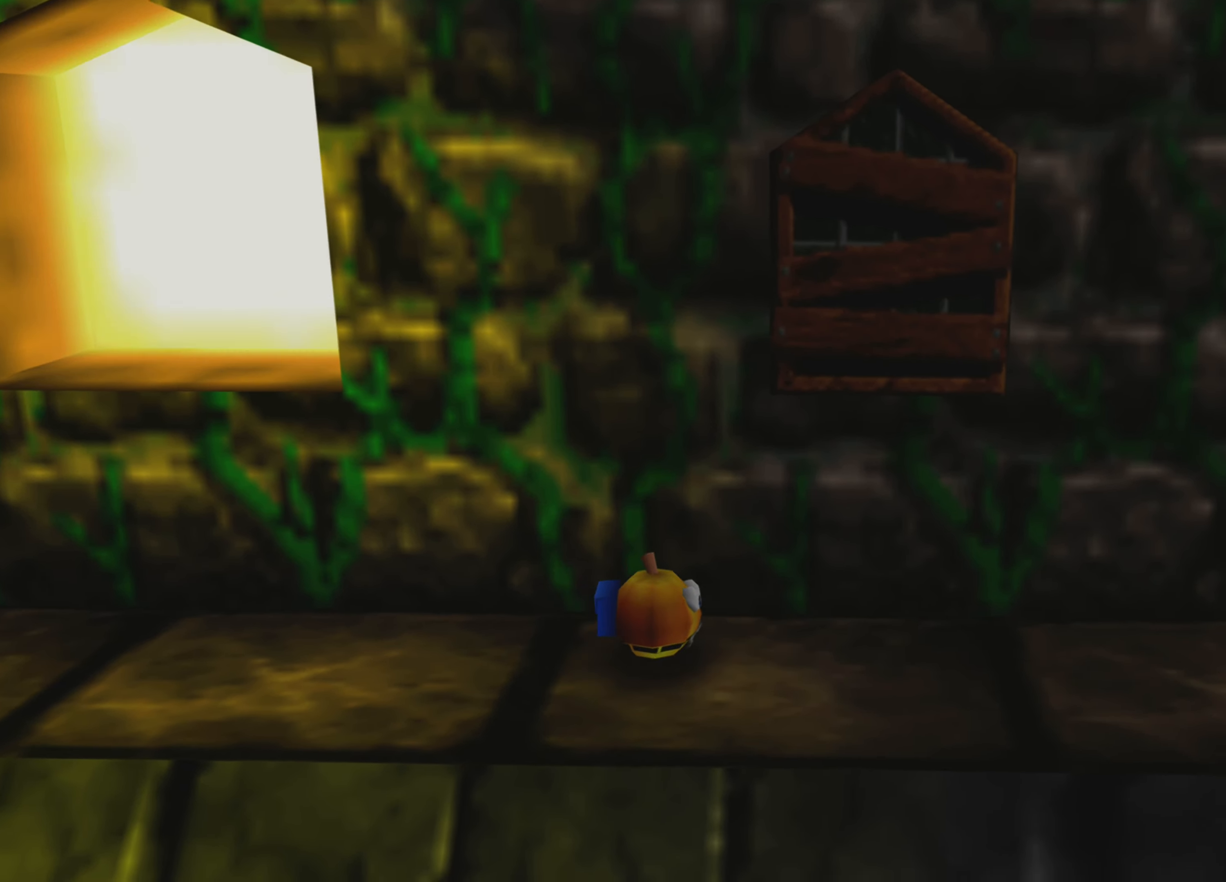
{"dt_ms": 500, "buttons": [], "left_stick": "right", "right_stick": "center", "events": []}
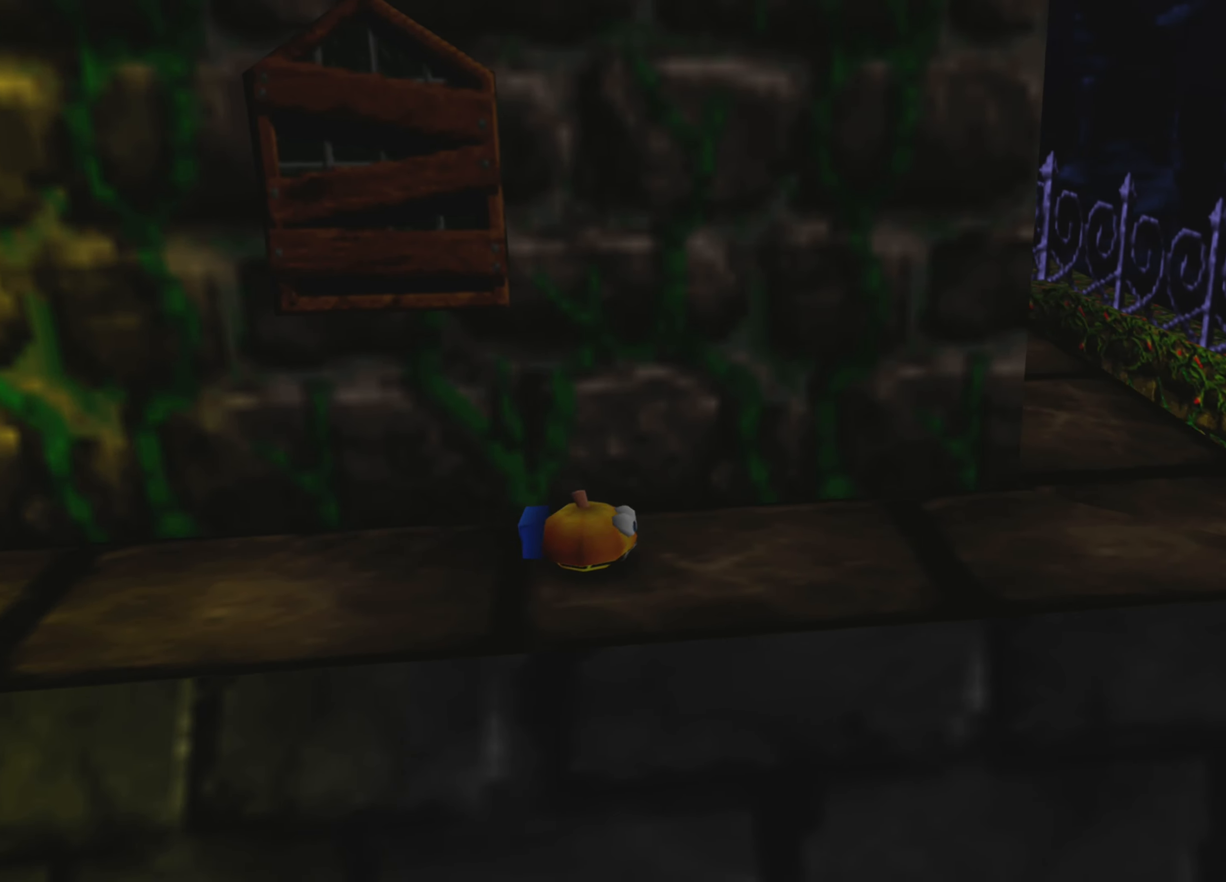
{"dt_ms": 500, "buttons": [], "left_stick": "up-right", "right_stick": "center", "events": [[184, "left_stick", "up-right"]]}
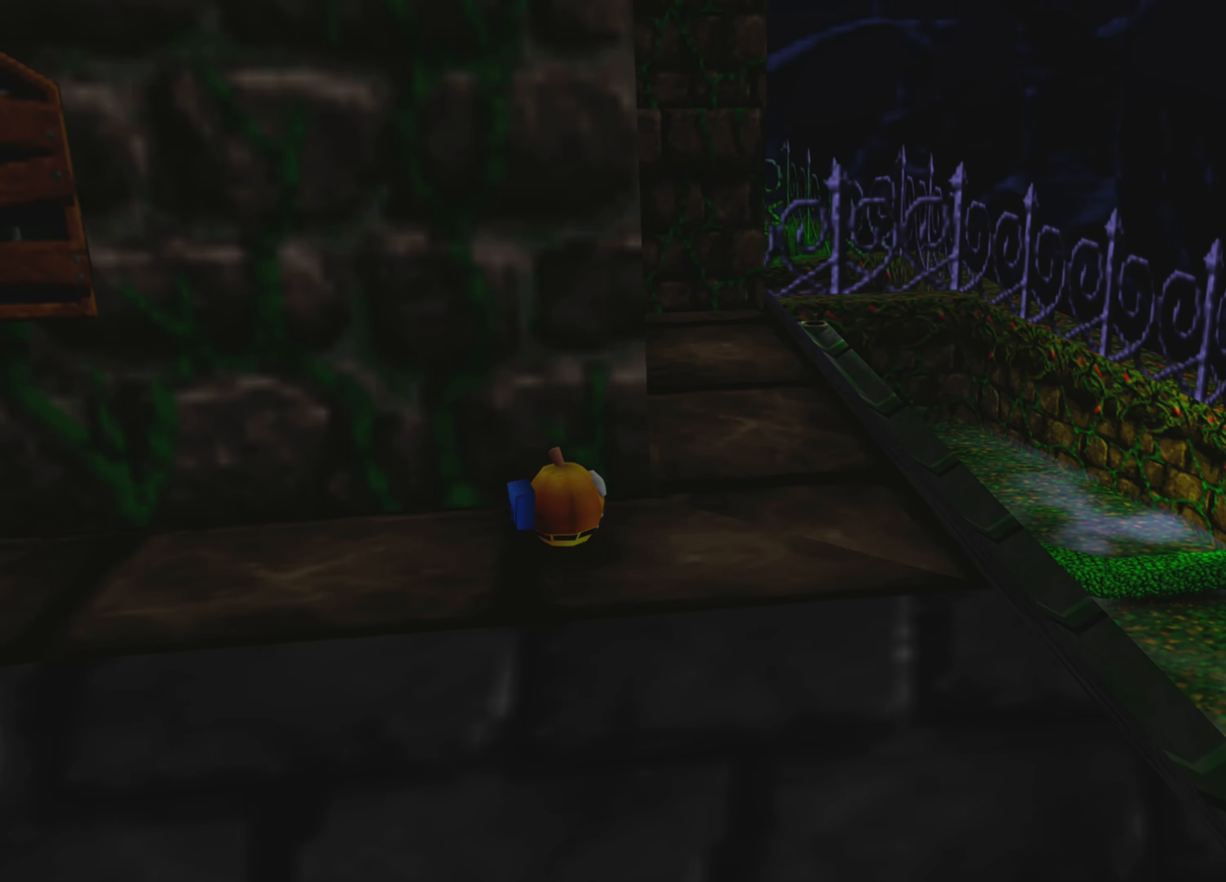
{"dt_ms": 500, "buttons": [], "left_stick": "up", "right_stick": "center", "events": [[234, "left_stick", "up"]]}
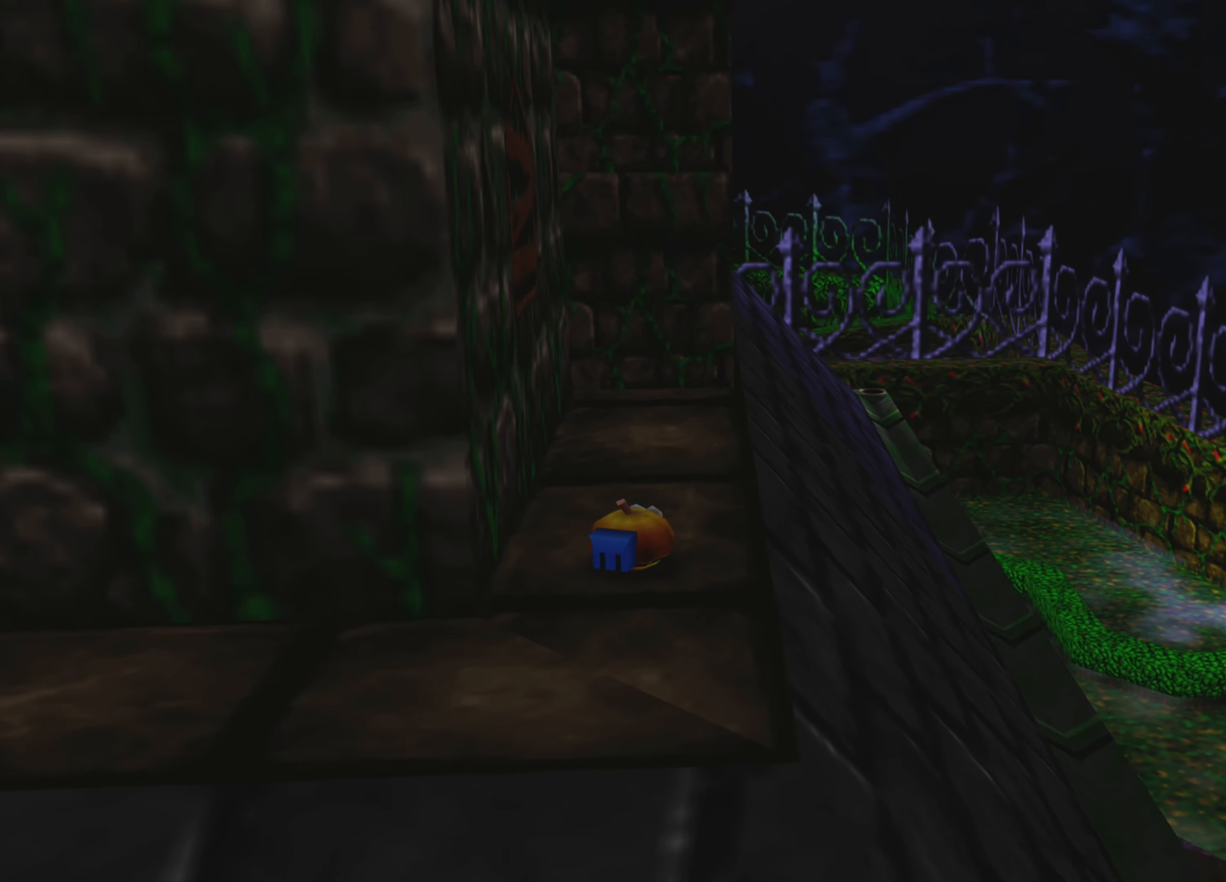
{"dt_ms": 500, "buttons": [], "left_stick": "up", "right_stick": "center", "events": []}